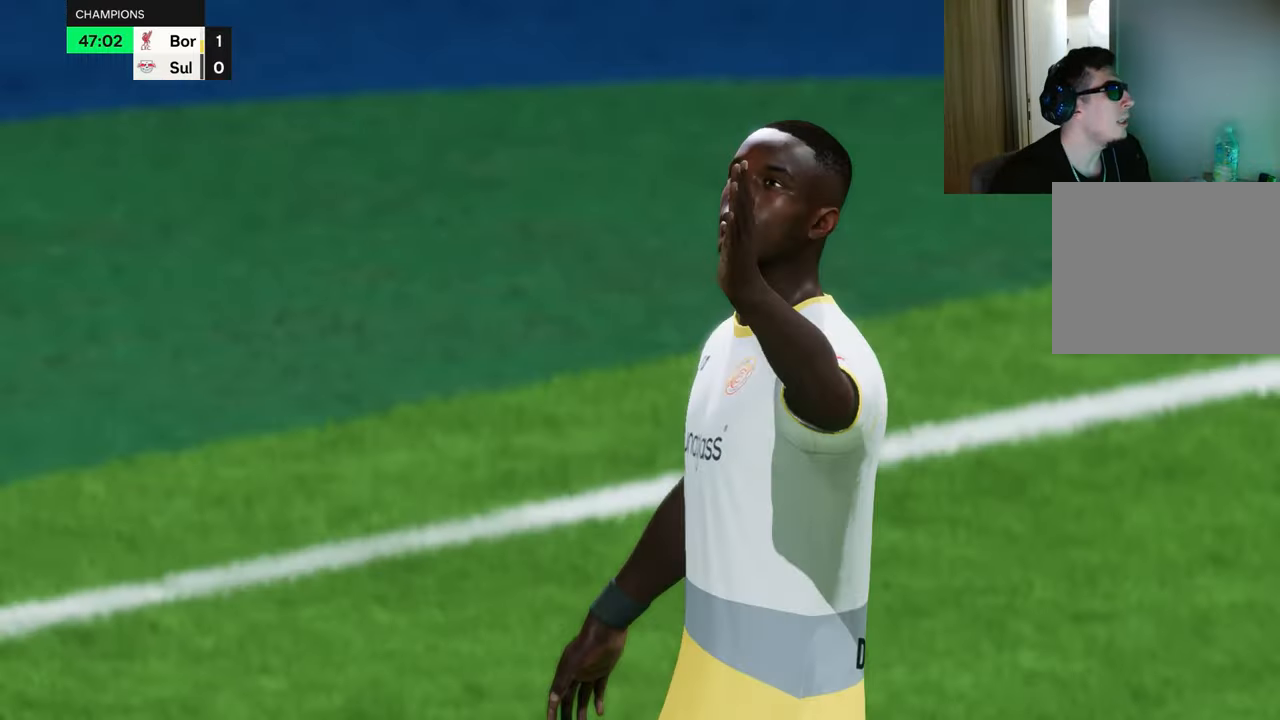
Gameplay with a controller (PlayStation layout); each line is a JSON object with the inputs held at the frame after it. "events" lists button and stick changes between this image and that frame as [ms after this image, input, new state], when the widget could be followed in between.
{"buttons": [], "left_stick": "center", "right_stick": "center", "events": []}
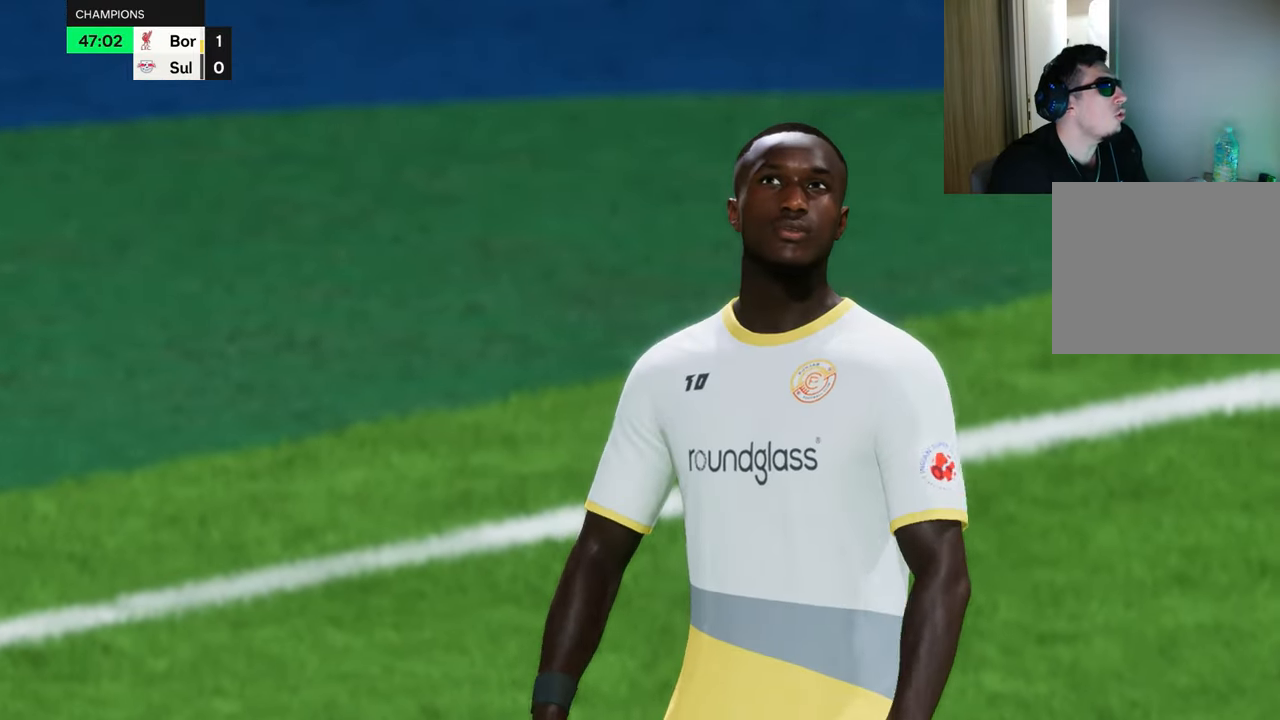
{"buttons": [], "left_stick": "center", "right_stick": "center", "events": []}
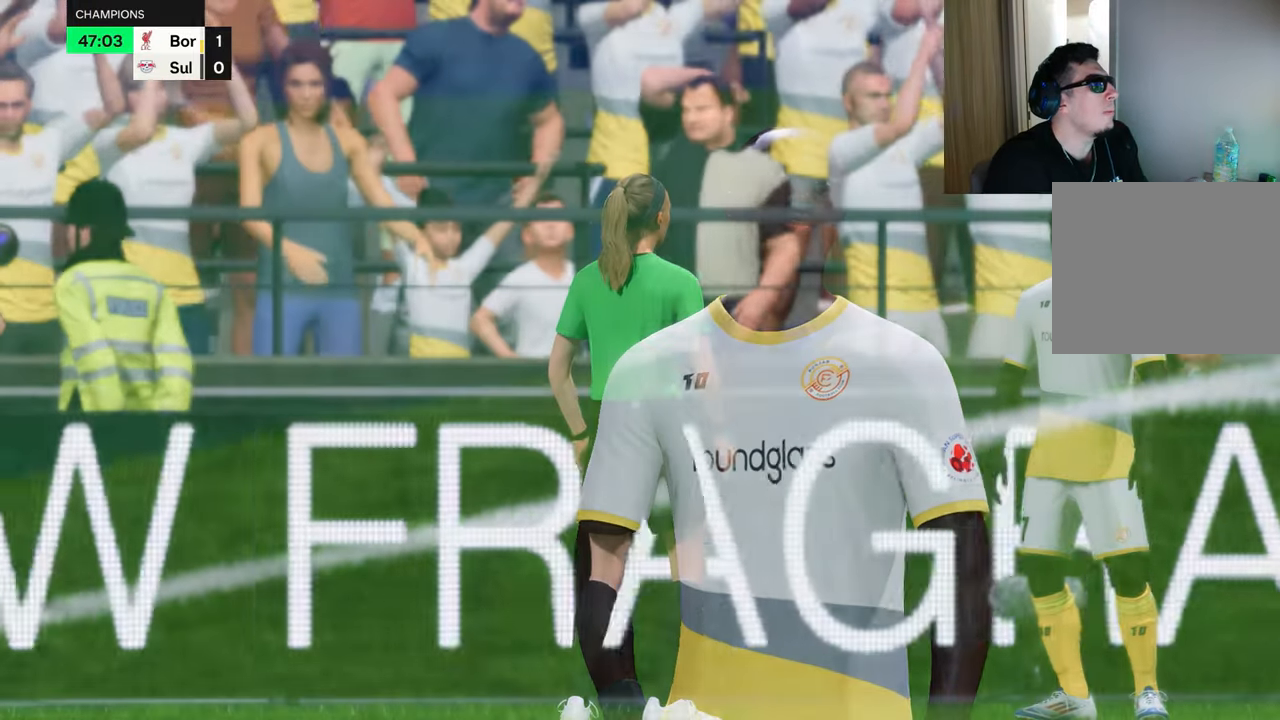
{"buttons": [], "left_stick": "center", "right_stick": "center", "events": []}
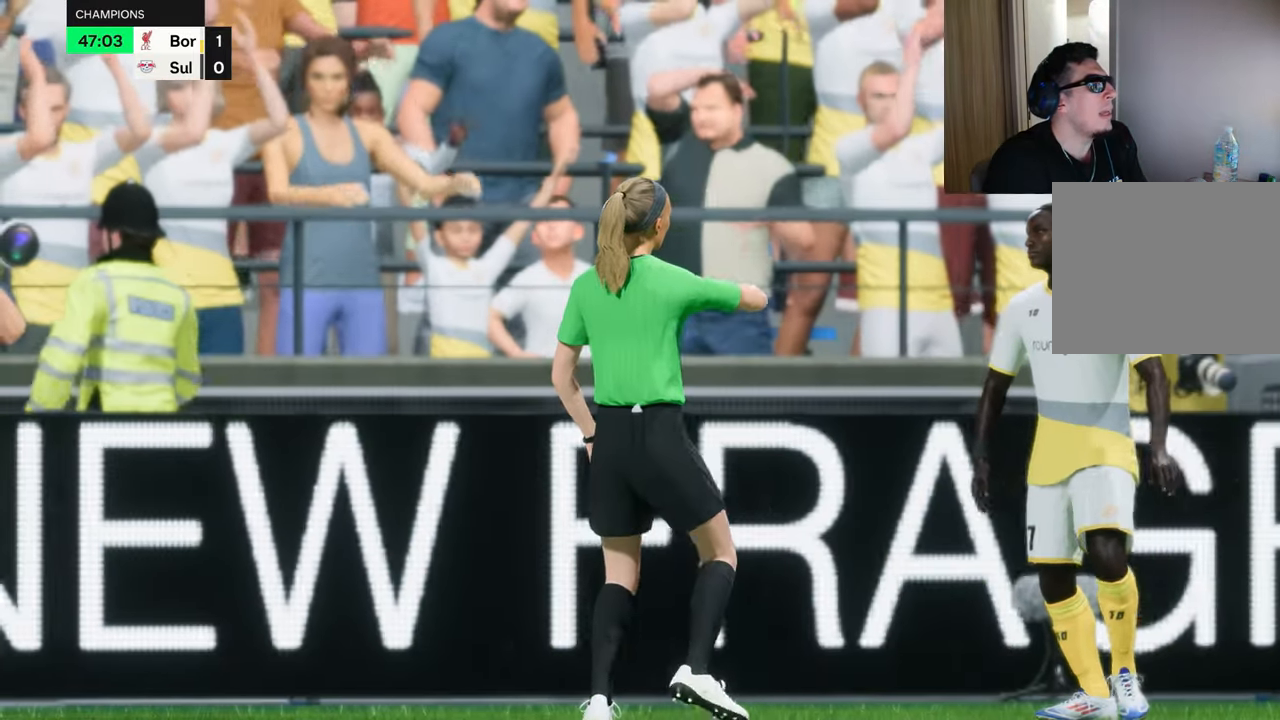
{"buttons": [], "left_stick": "center", "right_stick": "center", "events": []}
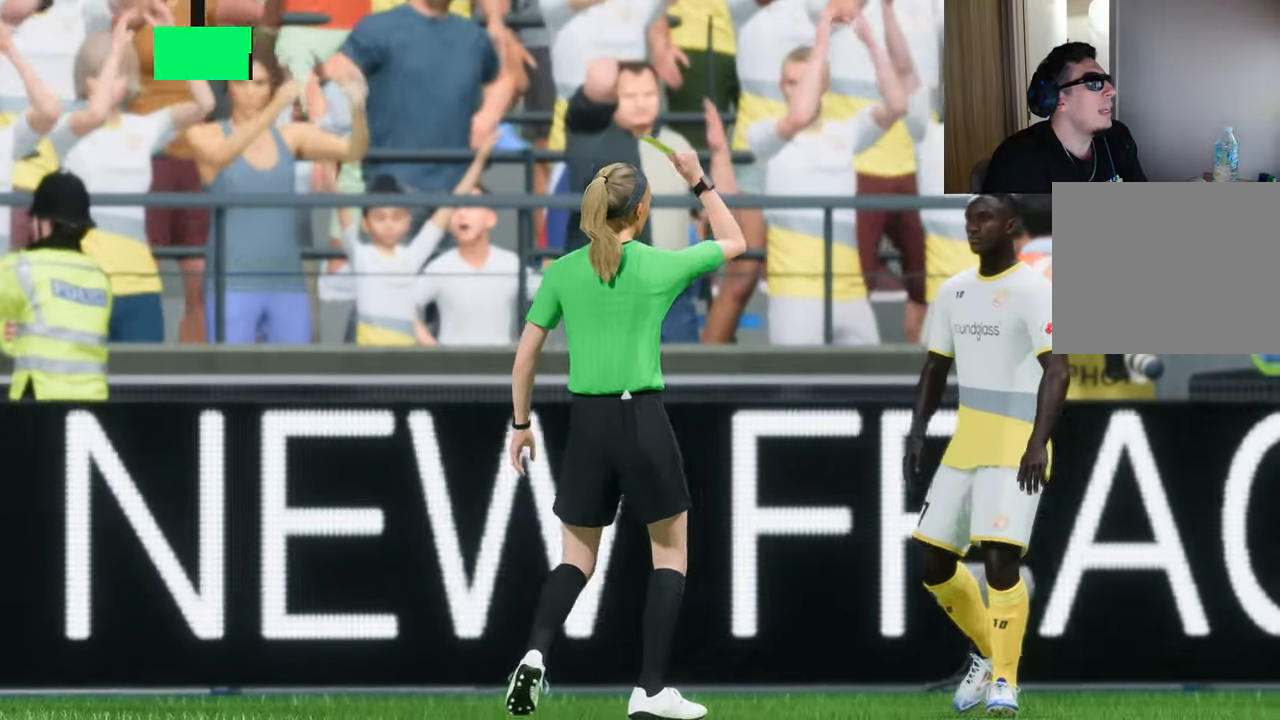
{"buttons": [], "left_stick": "center", "right_stick": "center", "events": []}
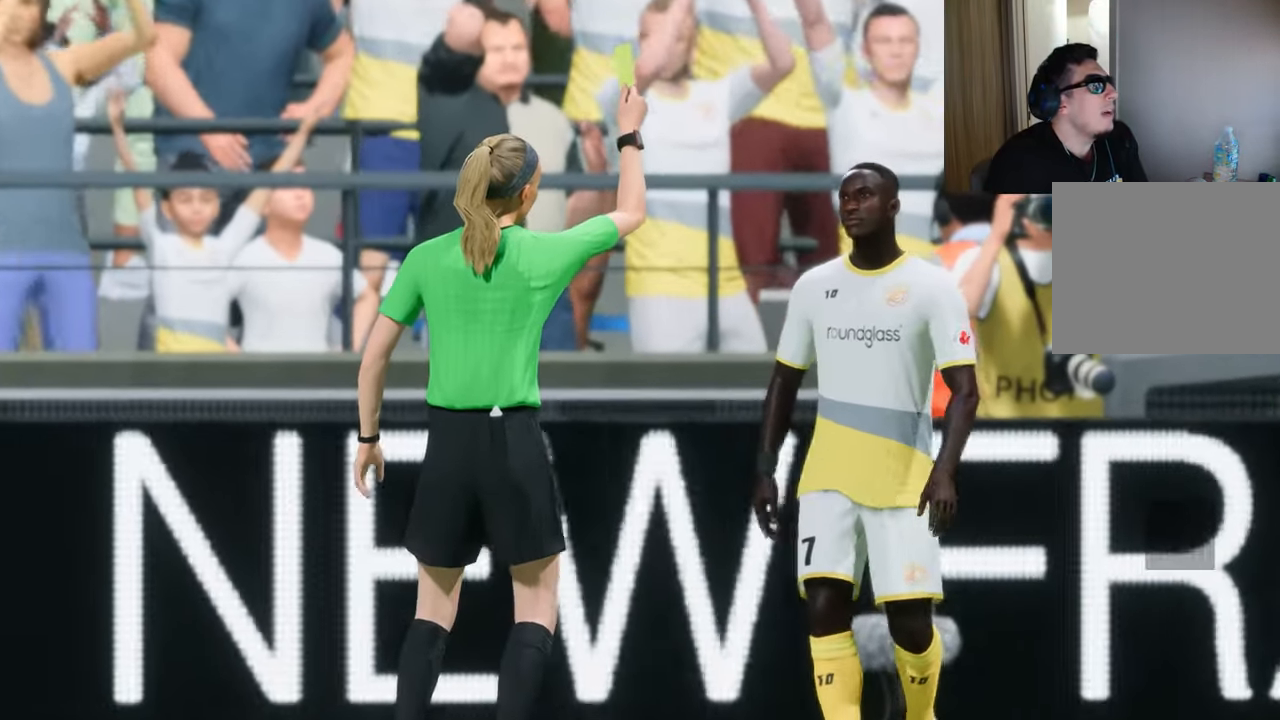
{"buttons": [], "left_stick": "center", "right_stick": "center", "events": []}
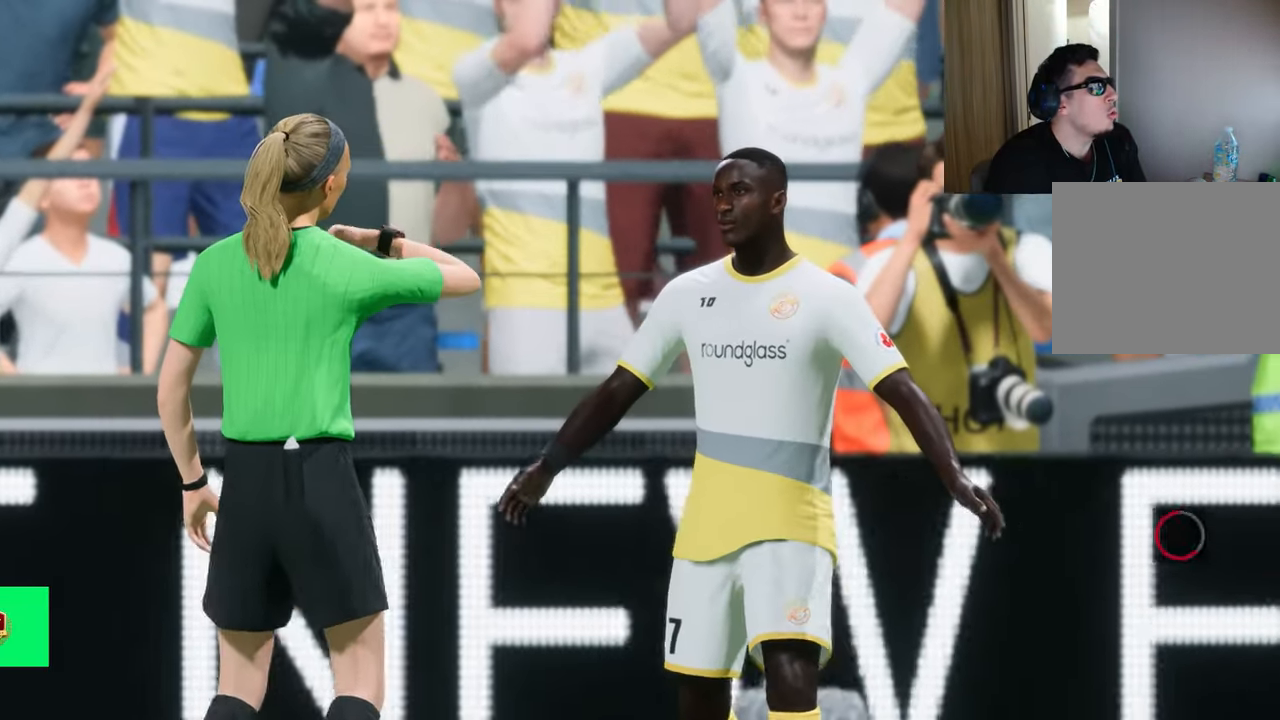
{"buttons": ["R1", "R2"], "left_stick": "up", "right_stick": "center", "events": [[267, "R2", "down"], [267, "left_stick", "up"], [417, "R1", "down"]]}
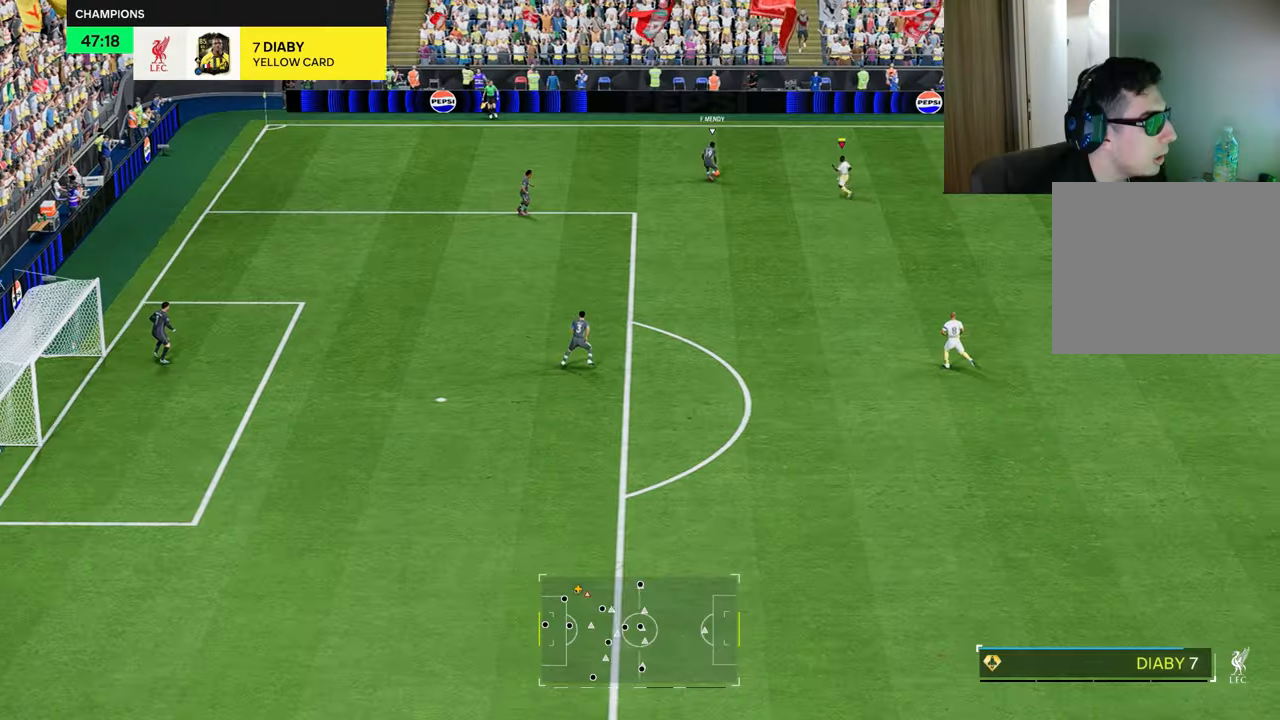
{"buttons": ["R1", "R2"], "left_stick": "up", "right_stick": "center", "events": []}
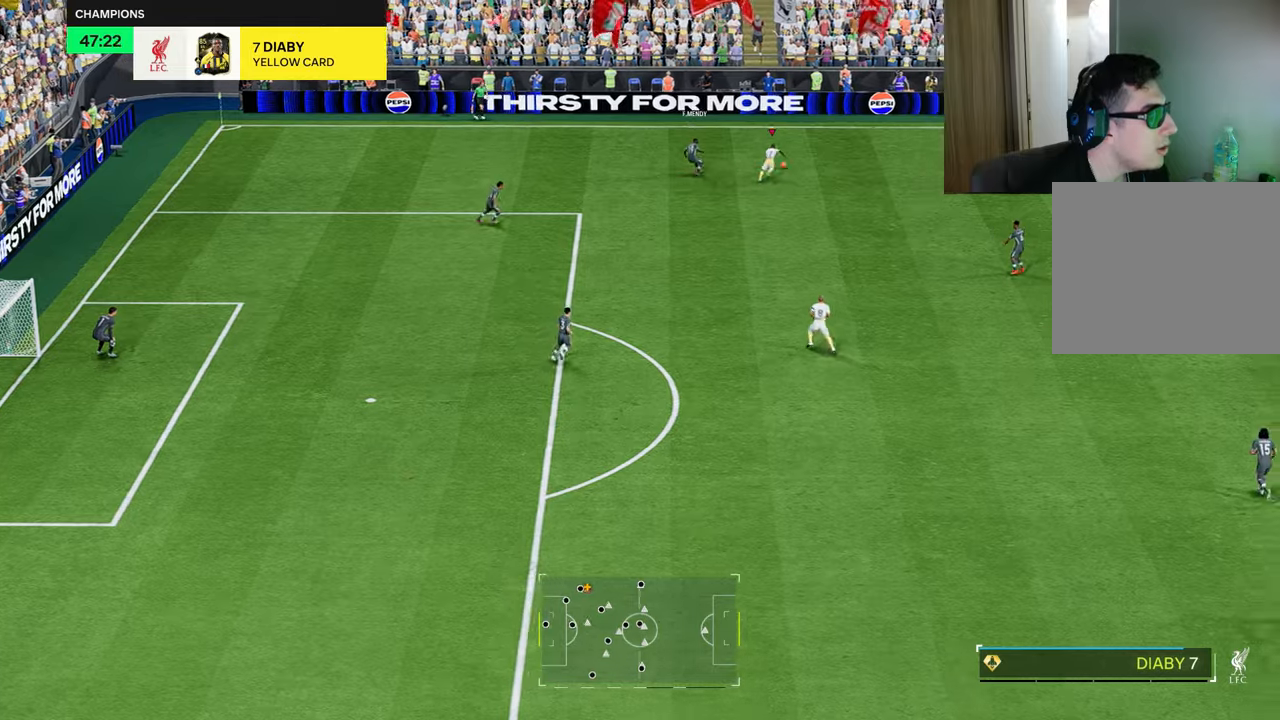
{"buttons": ["R1", "R2"], "left_stick": "up-left", "right_stick": "center", "events": [[84, "L1", "down"], [250, "L1", "up"], [250, "left_stick", "up-left"]]}
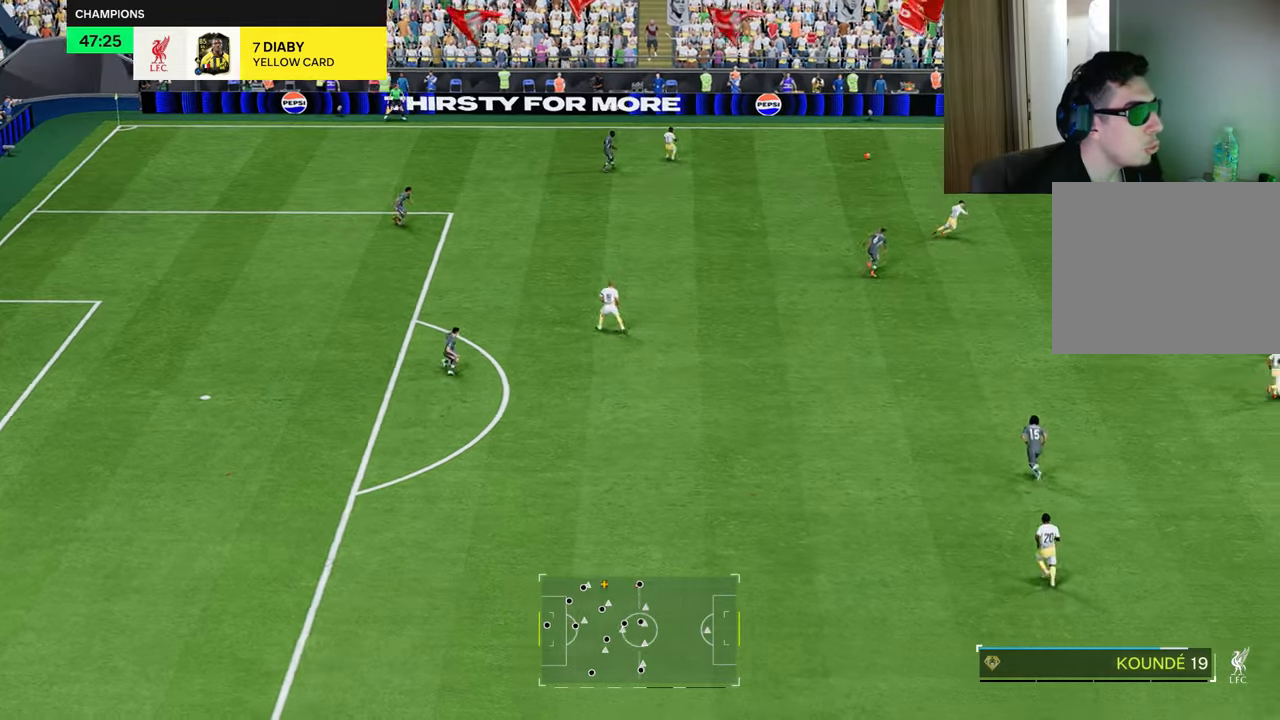
{"buttons": ["R2"], "left_stick": "up-left", "right_stick": "center", "events": [[183, "R1", "up"]]}
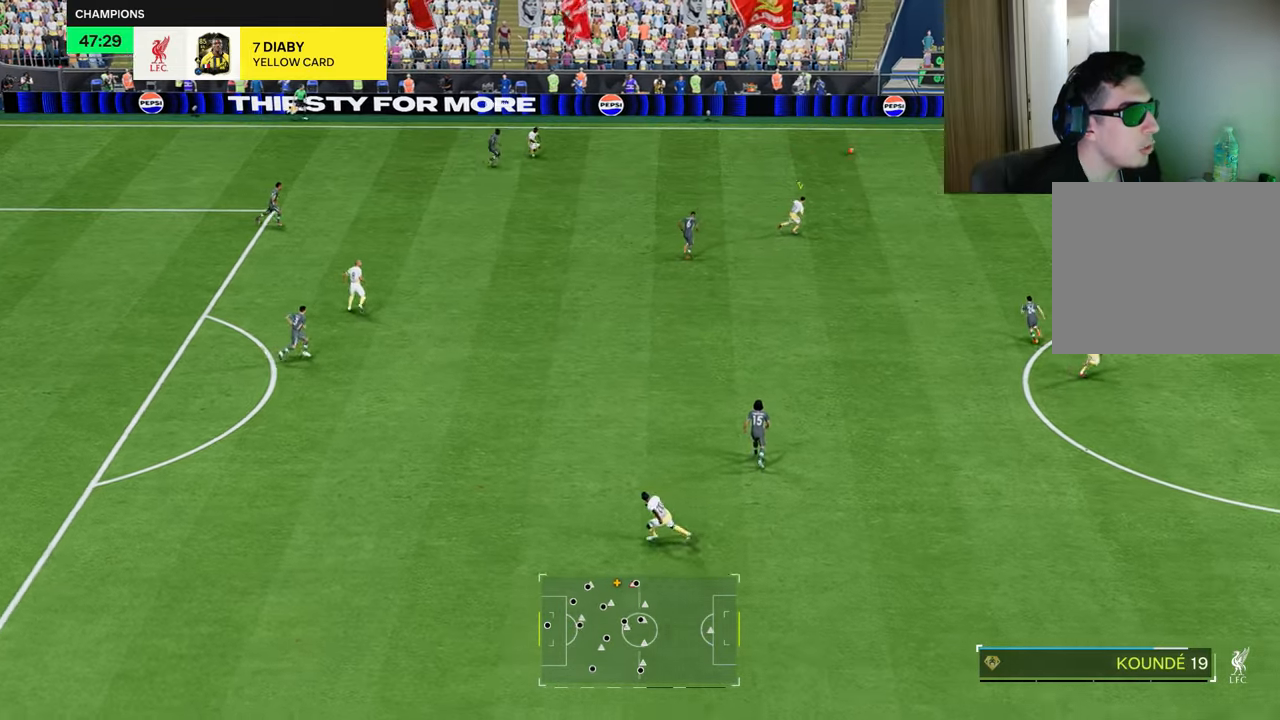
{"buttons": [], "left_stick": "left", "right_stick": "center", "events": [[84, "R2", "up"], [84, "left_stick", "left"], [151, "CROSS", "down"], [151, "R2", "down"], [301, "CROSS", "up"], [317, "R2", "up"]]}
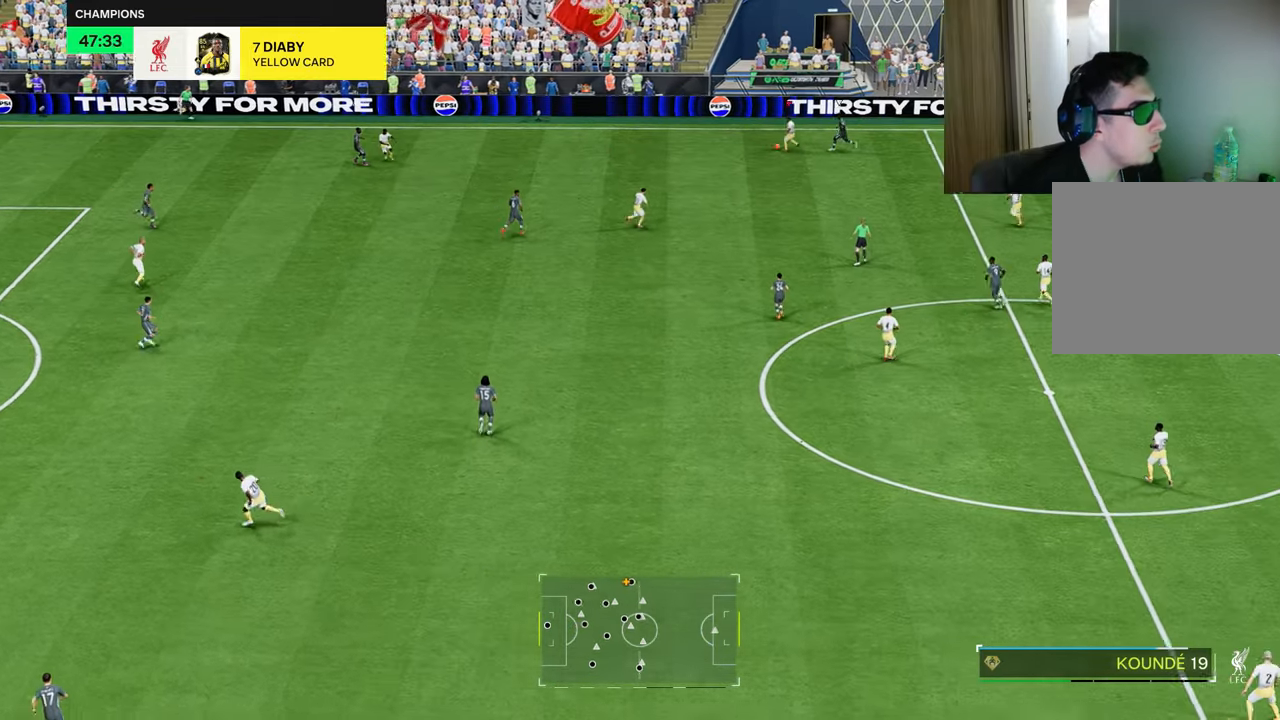
{"buttons": [], "left_stick": "down-right", "right_stick": "center", "events": [[200, "left_stick", "center"], [434, "left_stick", "down-right"]]}
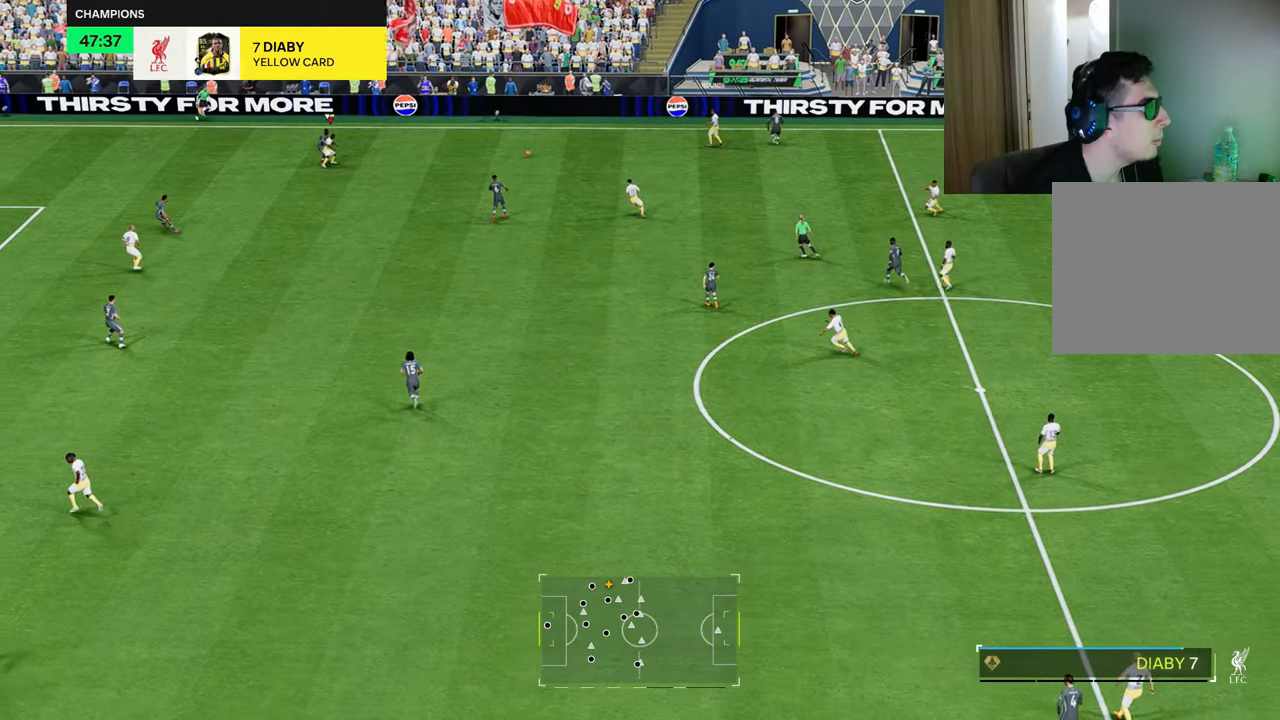
{"buttons": [], "left_stick": "down-left", "right_stick": "center", "events": [[217, "left_stick", "down"], [401, "left_stick", "down-left"]]}
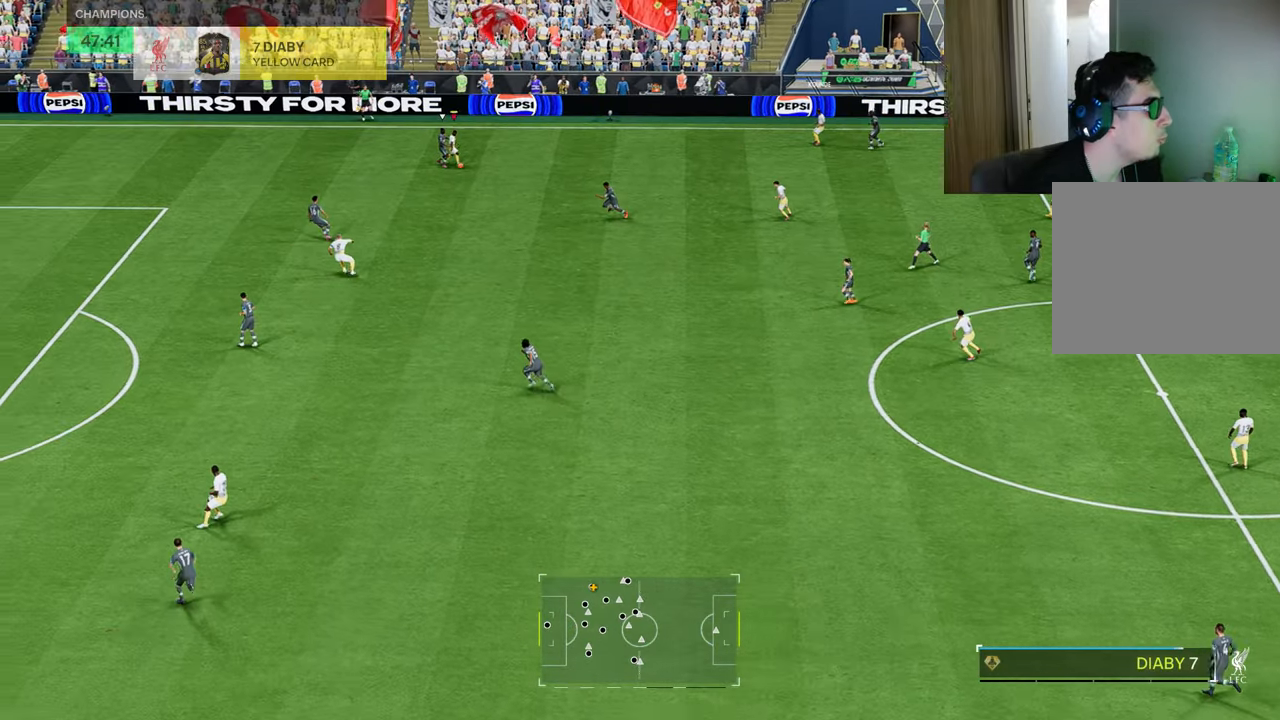
{"buttons": ["R1"], "left_stick": "down-left", "right_stick": "center", "events": [[334, "R1", "down"]]}
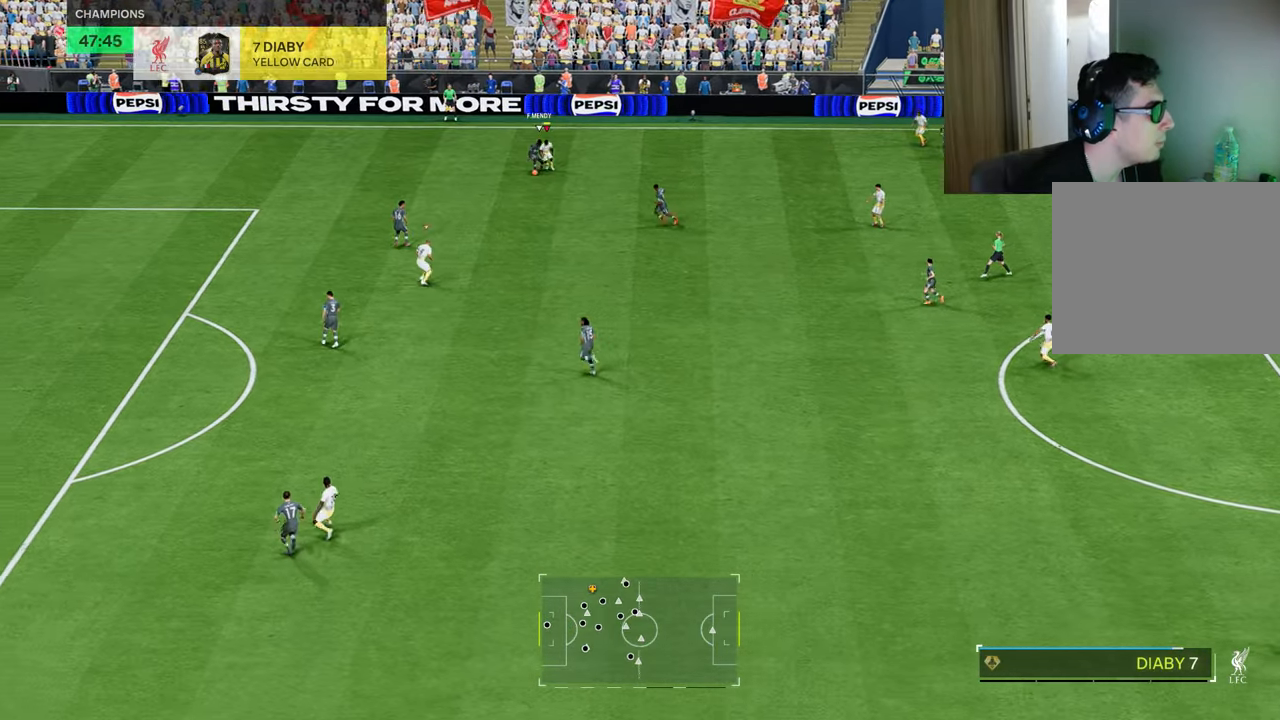
{"buttons": ["R1"], "left_stick": "left", "right_stick": "center", "events": [[501, "left_stick", "left"]]}
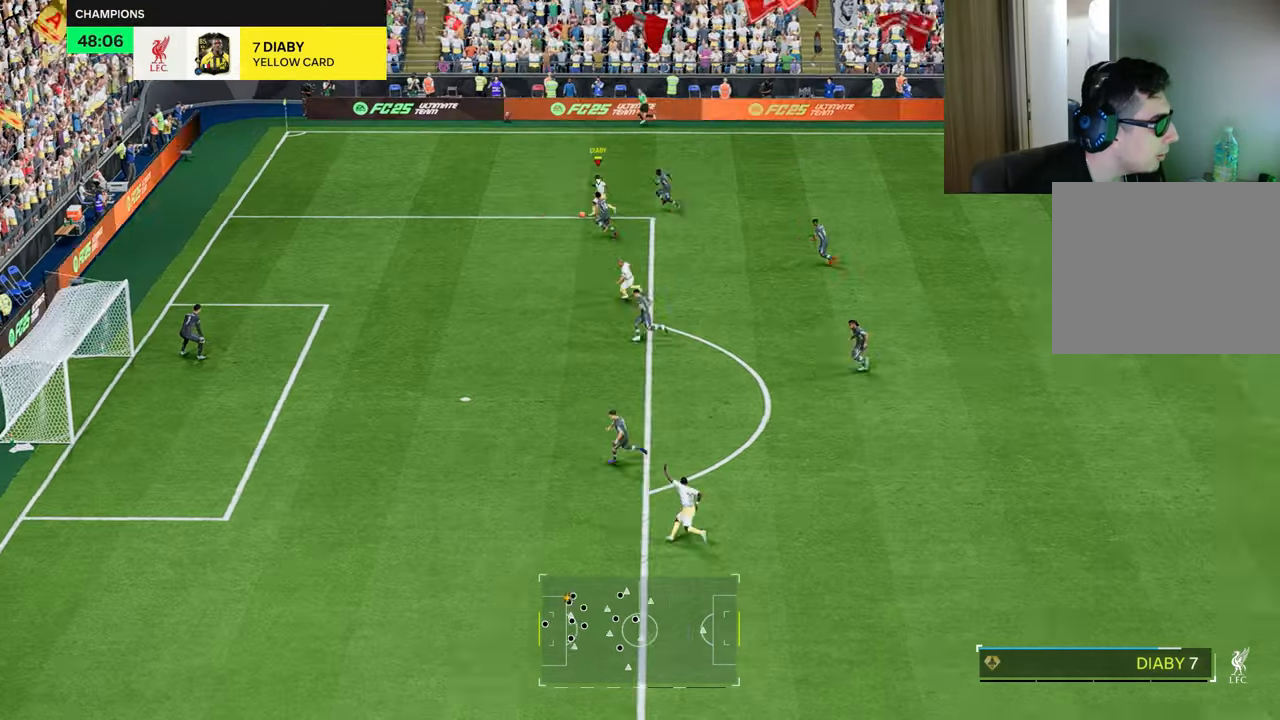
{"buttons": ["R1"], "left_stick": "down-left", "right_stick": "center", "events": [[233, "R2", "down"], [250, "CROSS", "down"], [250, "left_stick", "down-left"], [400, "CROSS", "up"], [434, "R2", "up"]]}
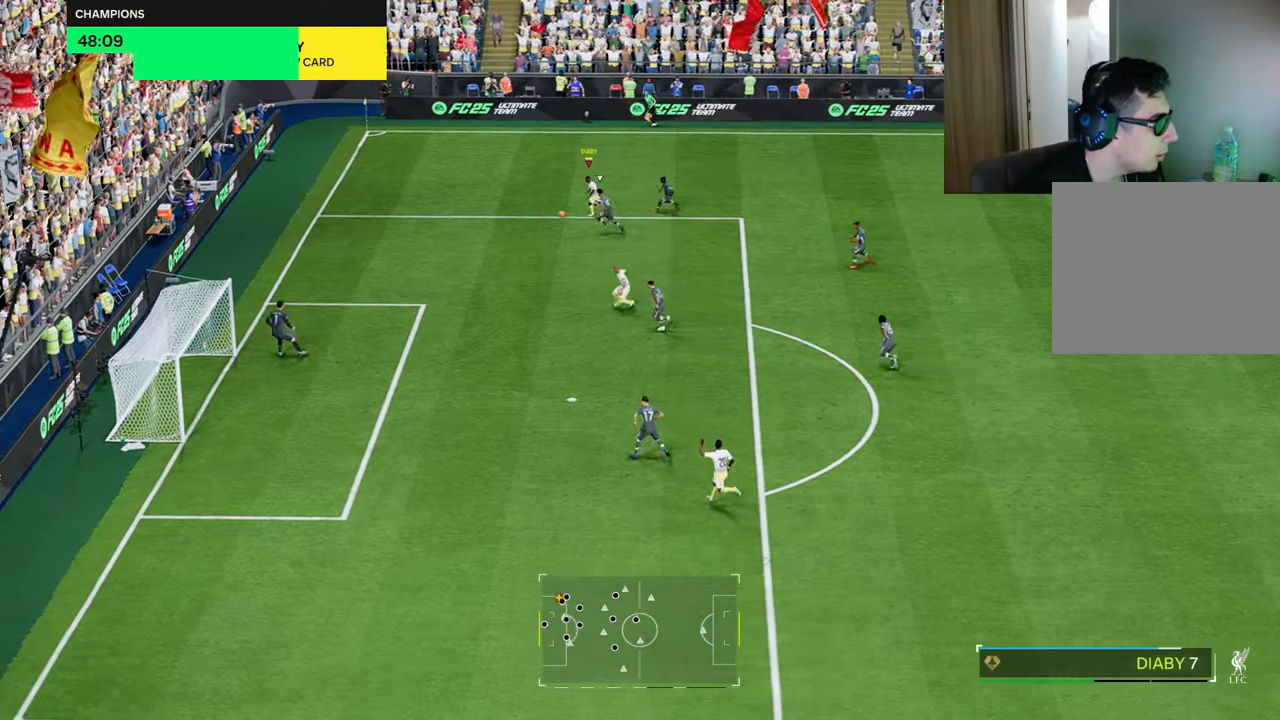
{"buttons": [], "left_stick": "down-left", "right_stick": "center", "events": [[217, "R1", "up"]]}
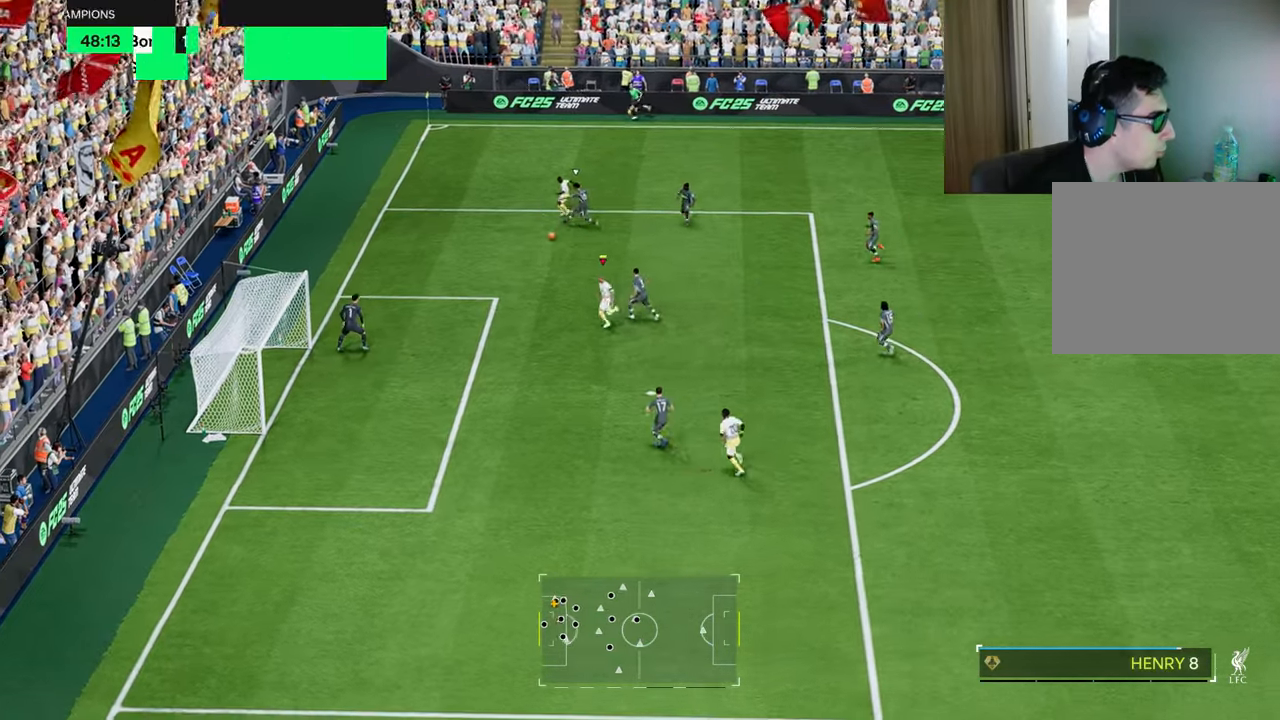
{"buttons": ["R1"], "left_stick": "down-left", "right_stick": "center", "events": [[17, "CIRCLE", "down"], [17, "R1", "down"], [217, "CIRCLE", "up"]]}
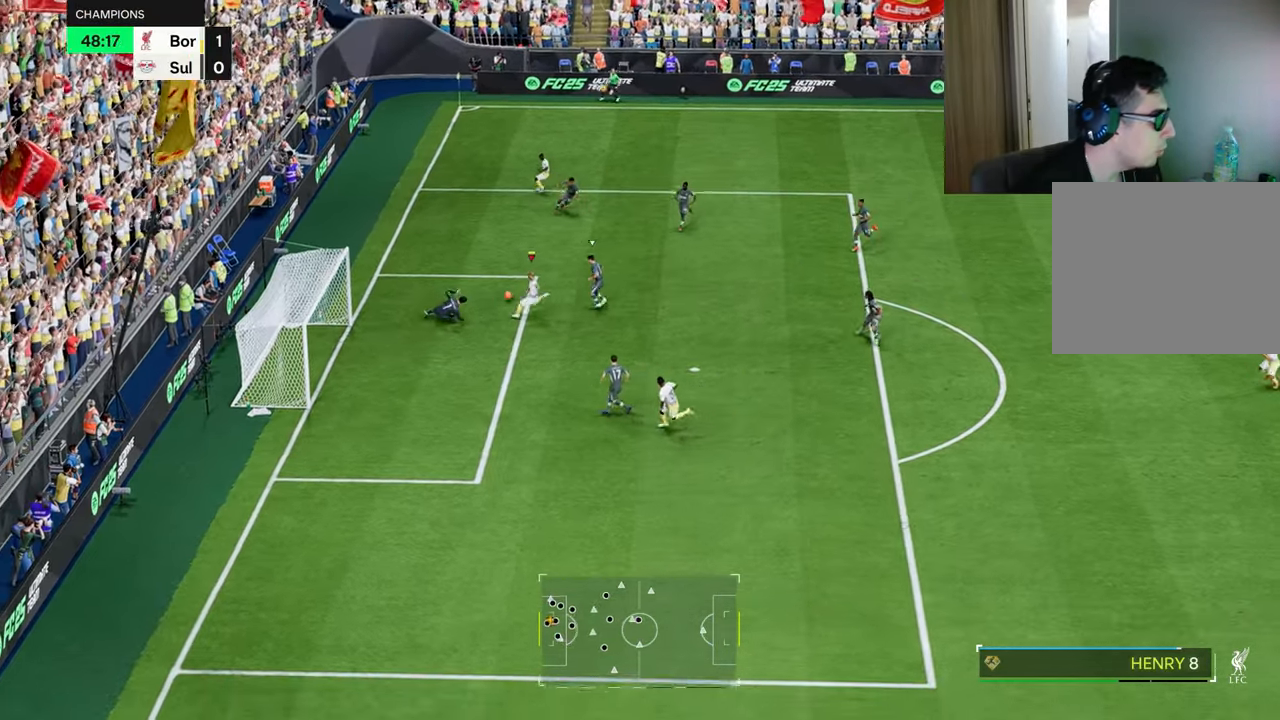
{"buttons": [], "left_stick": "down-left", "right_stick": "center", "events": [[334, "R1", "up"]]}
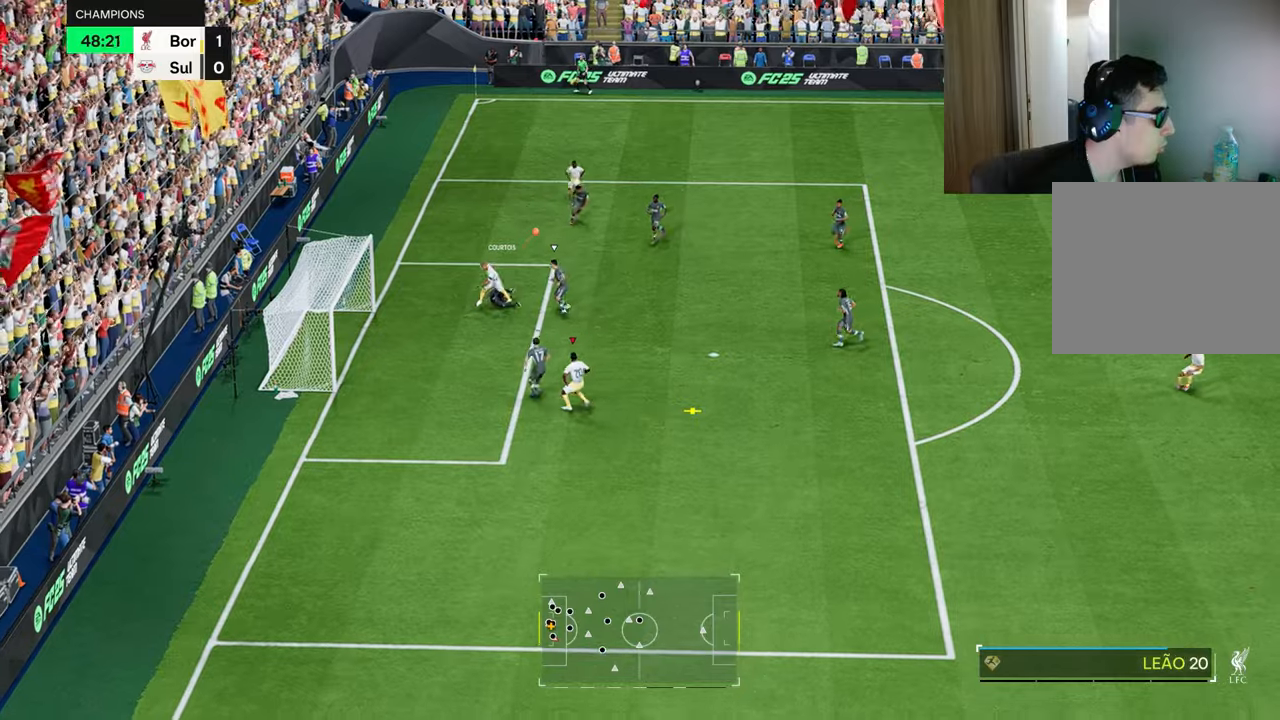
{"buttons": ["R1"], "left_stick": "down-right", "right_stick": "center", "events": [[267, "left_stick", "down-right"], [367, "R1", "down"]]}
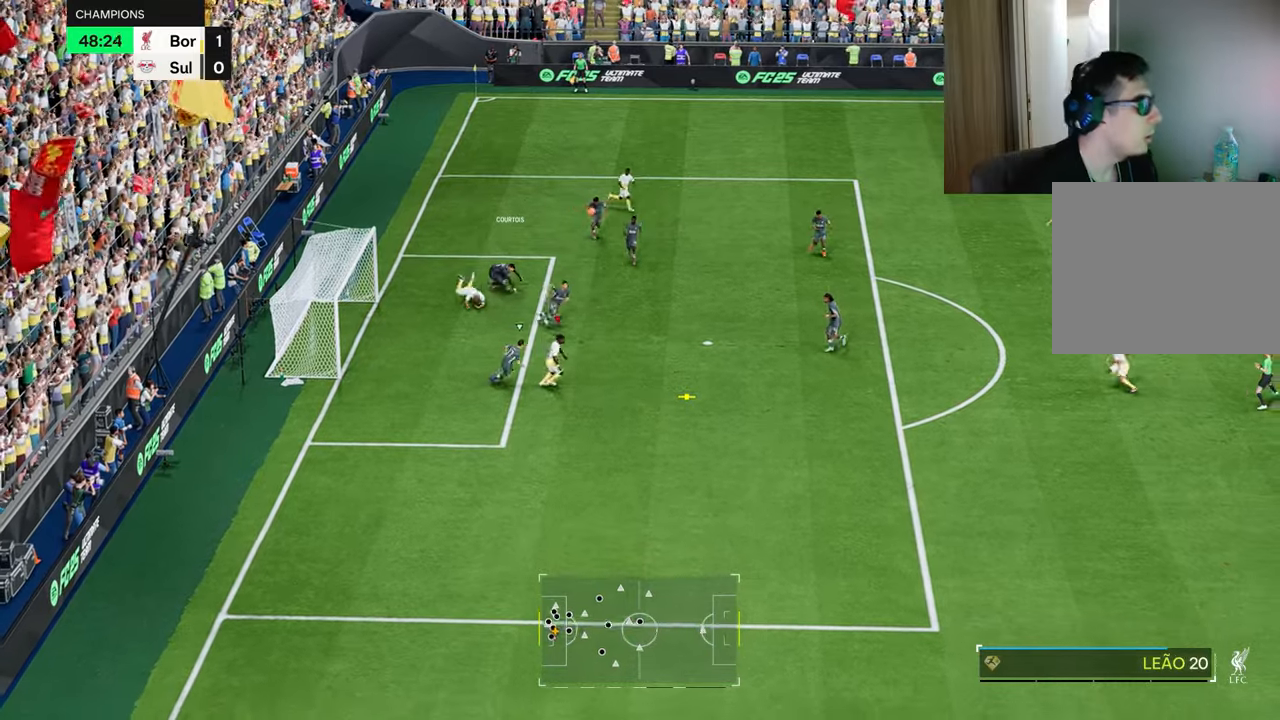
{"buttons": [], "left_stick": "center", "right_stick": "center", "events": [[467, "R1", "up"], [500, "left_stick", "center"]]}
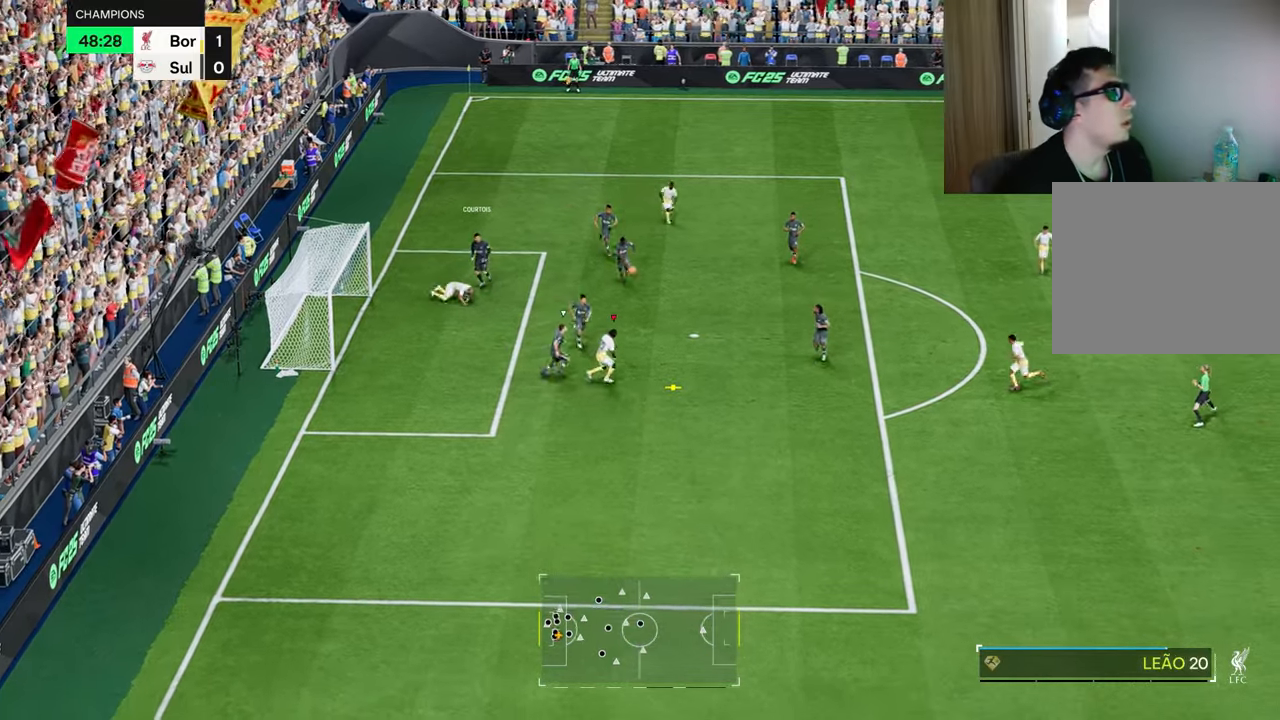
{"buttons": ["R1"], "left_stick": "left", "right_stick": "center", "events": [[67, "left_stick", "up-left"], [101, "CIRCLE", "down"], [101, "R1", "down"], [117, "L2", "down"], [151, "left_stick", "left"], [284, "CIRCLE", "up"], [317, "L2", "up"]]}
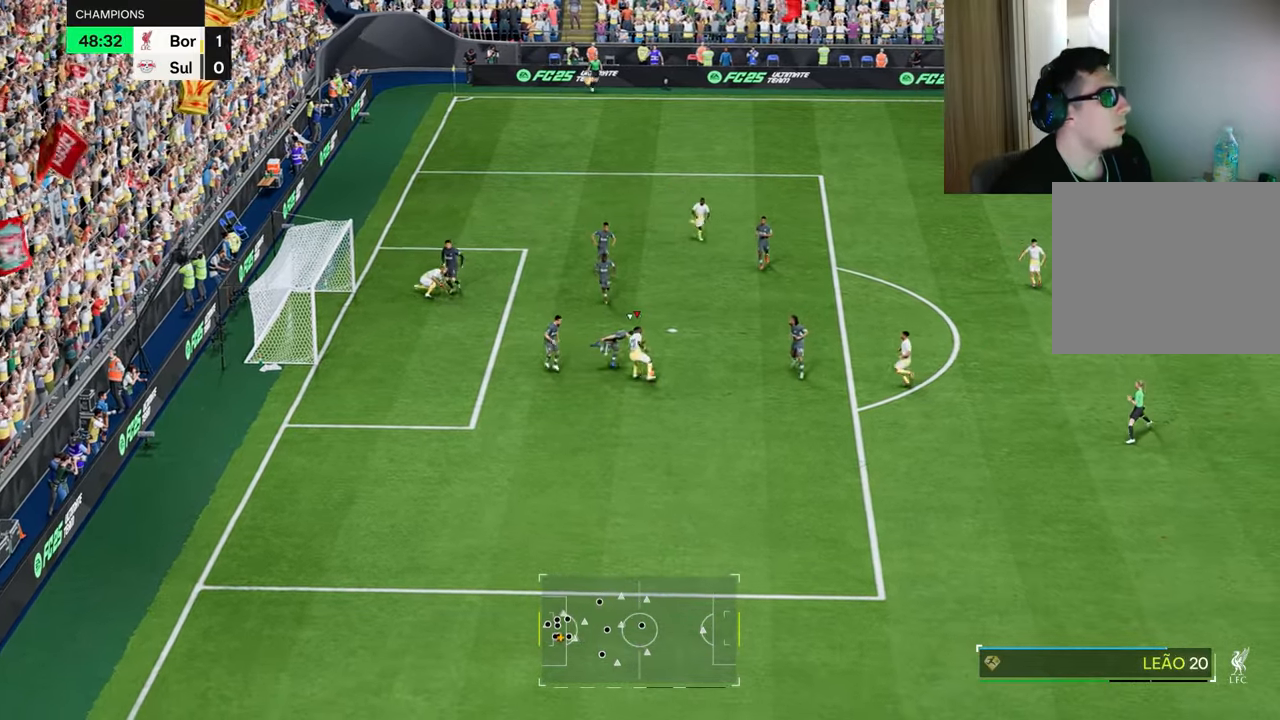
{"buttons": ["R1"], "left_stick": "left", "right_stick": "center", "events": []}
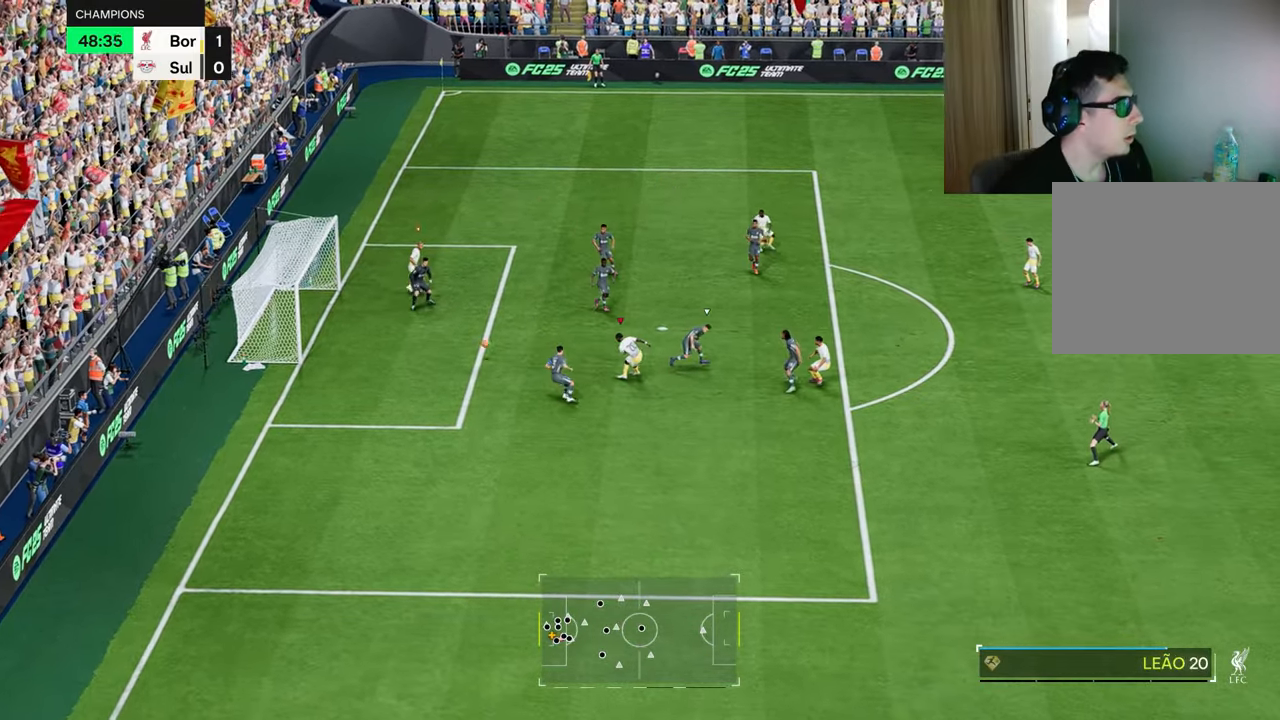
{"buttons": ["R1"], "left_stick": "down-left", "right_stick": "center", "events": [[334, "left_stick", "down-left"]]}
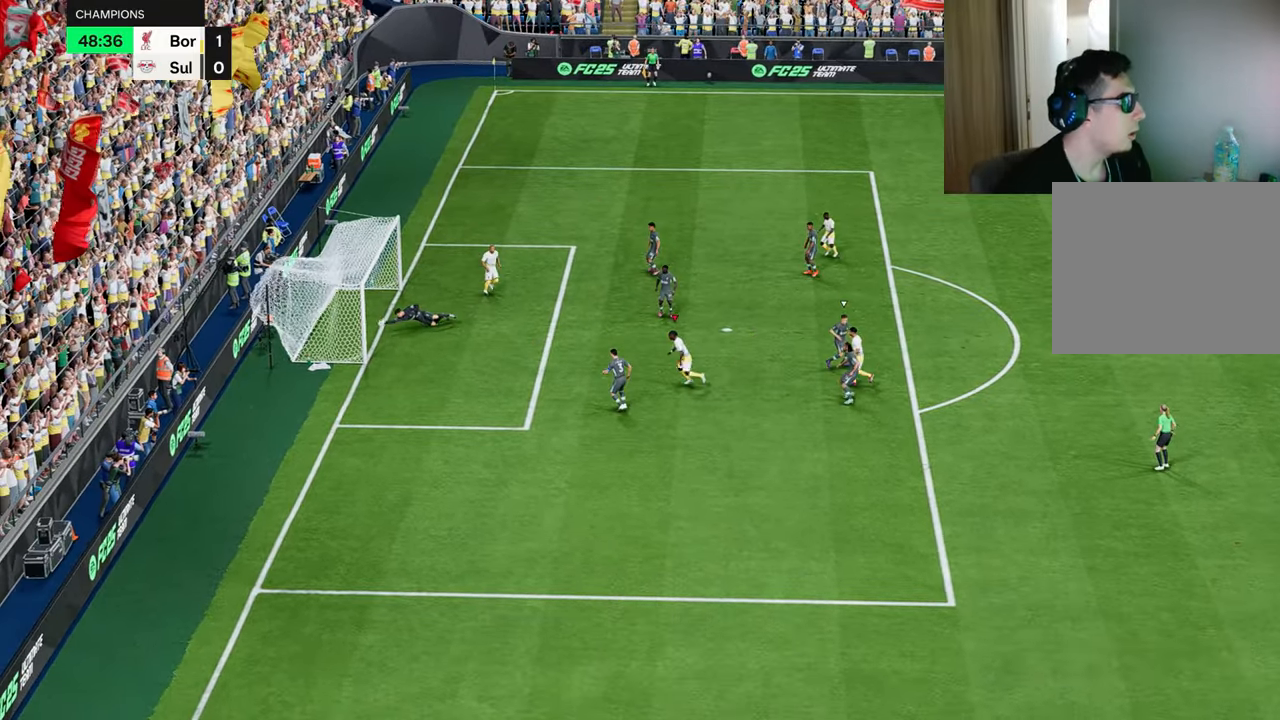
{"buttons": ["R1"], "left_stick": "down-left", "right_stick": "center", "events": []}
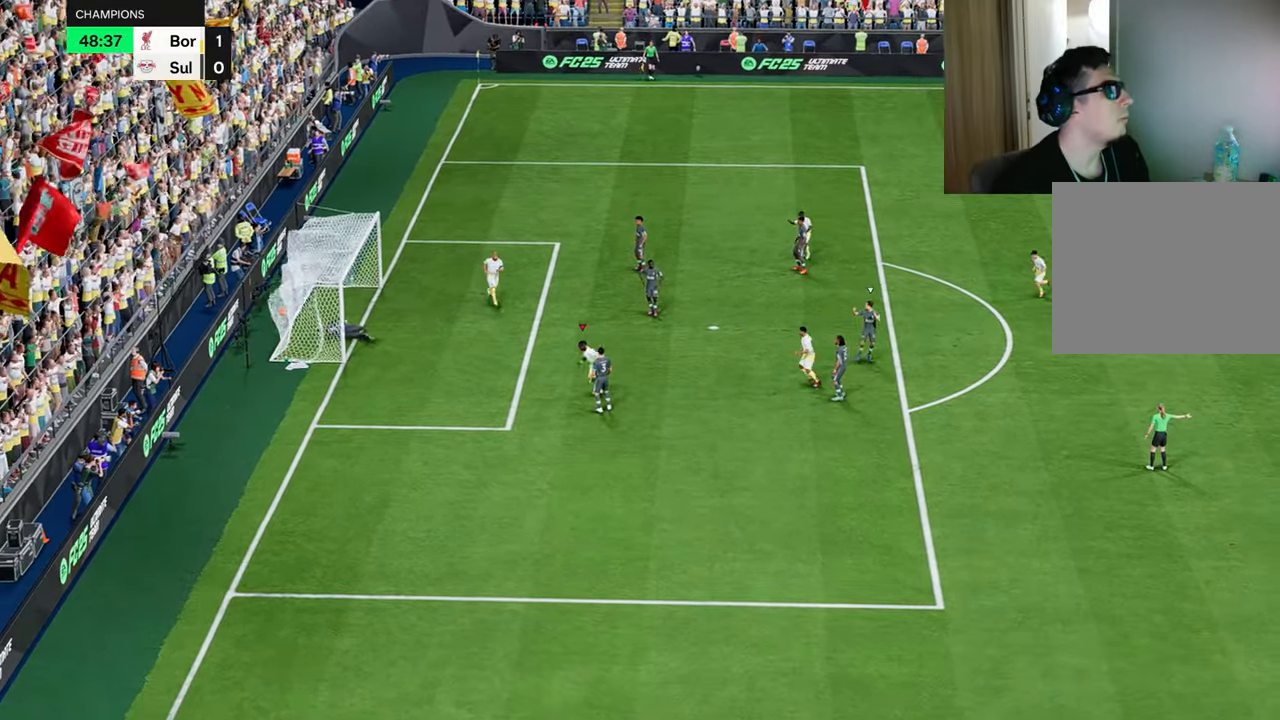
{"buttons": ["R1"], "left_stick": "down-left", "right_stick": "center", "events": []}
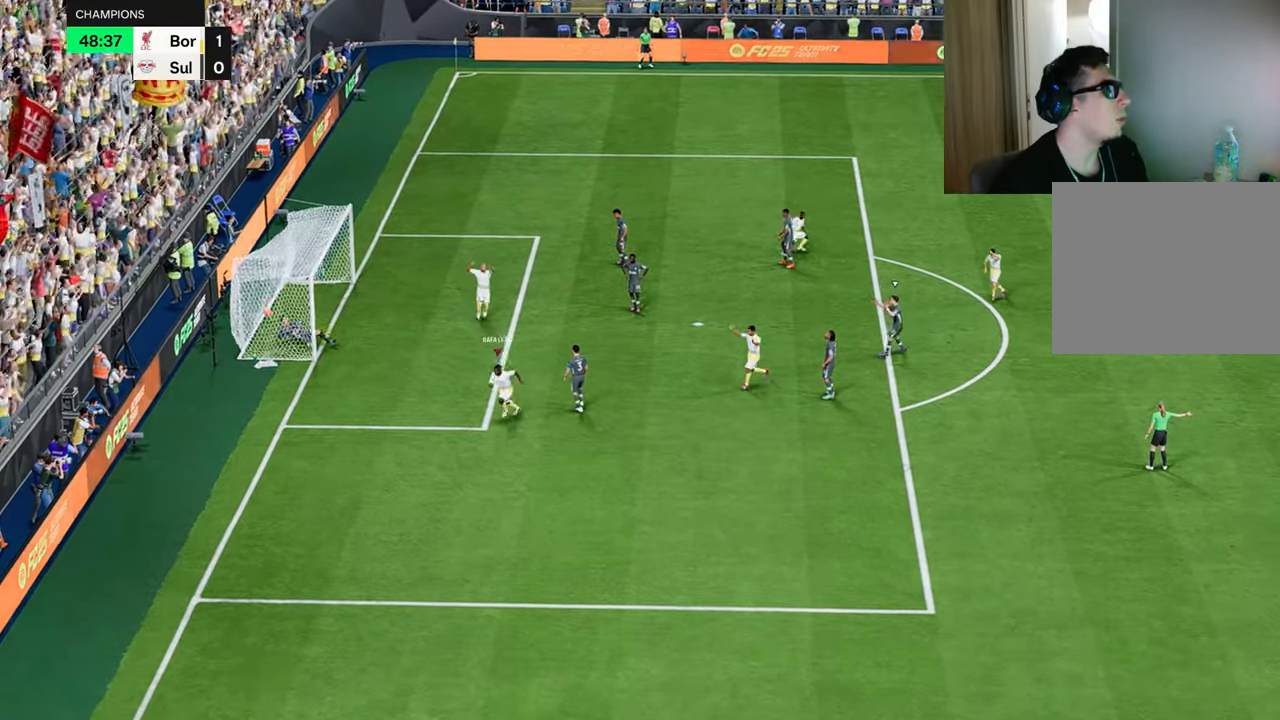
{"buttons": ["R1"], "left_stick": "down-left", "right_stick": "center", "events": []}
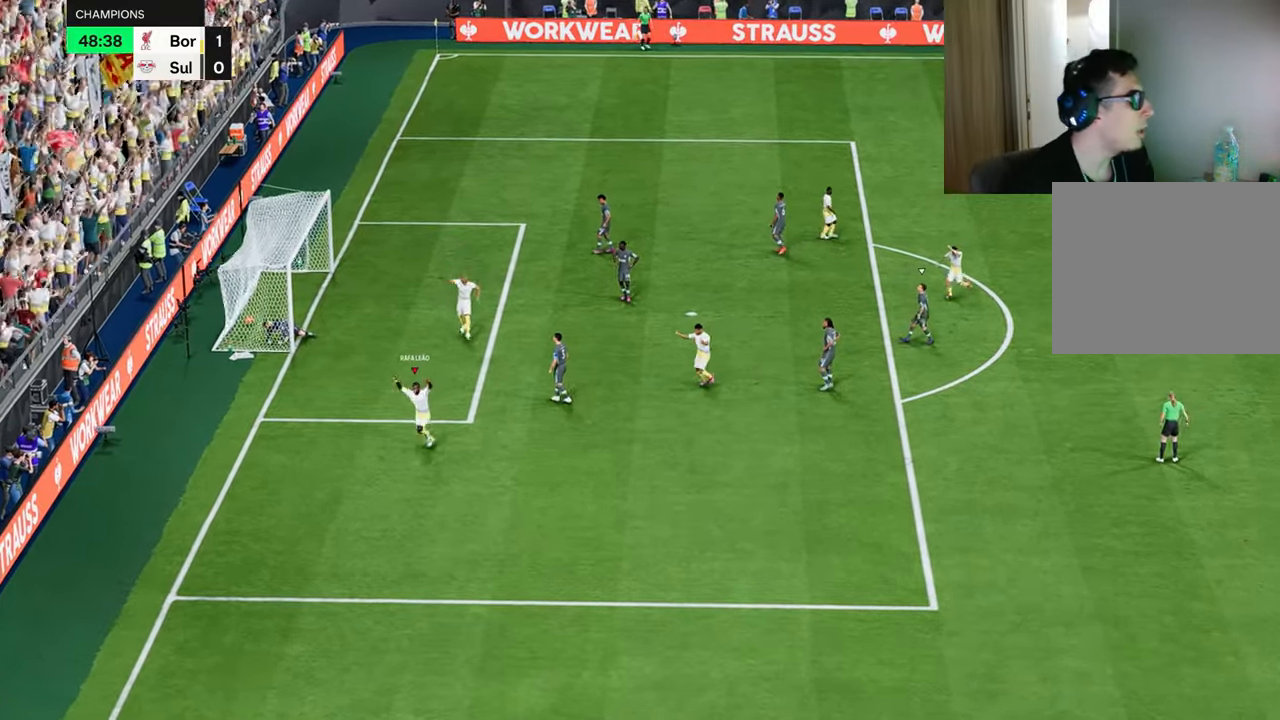
{"buttons": ["R1"], "left_stick": "down-left", "right_stick": "center", "events": []}
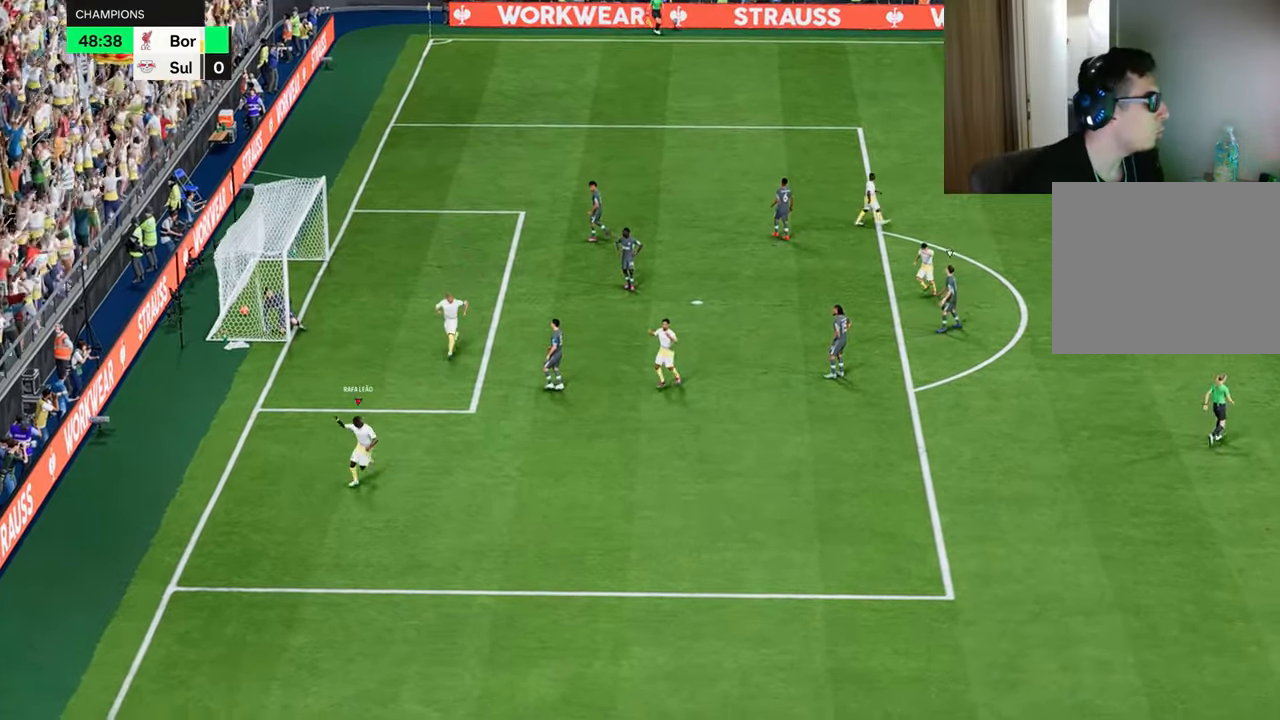
{"buttons": [], "left_stick": "down", "right_stick": "center", "events": [[267, "R1", "up"], [484, "left_stick", "down"]]}